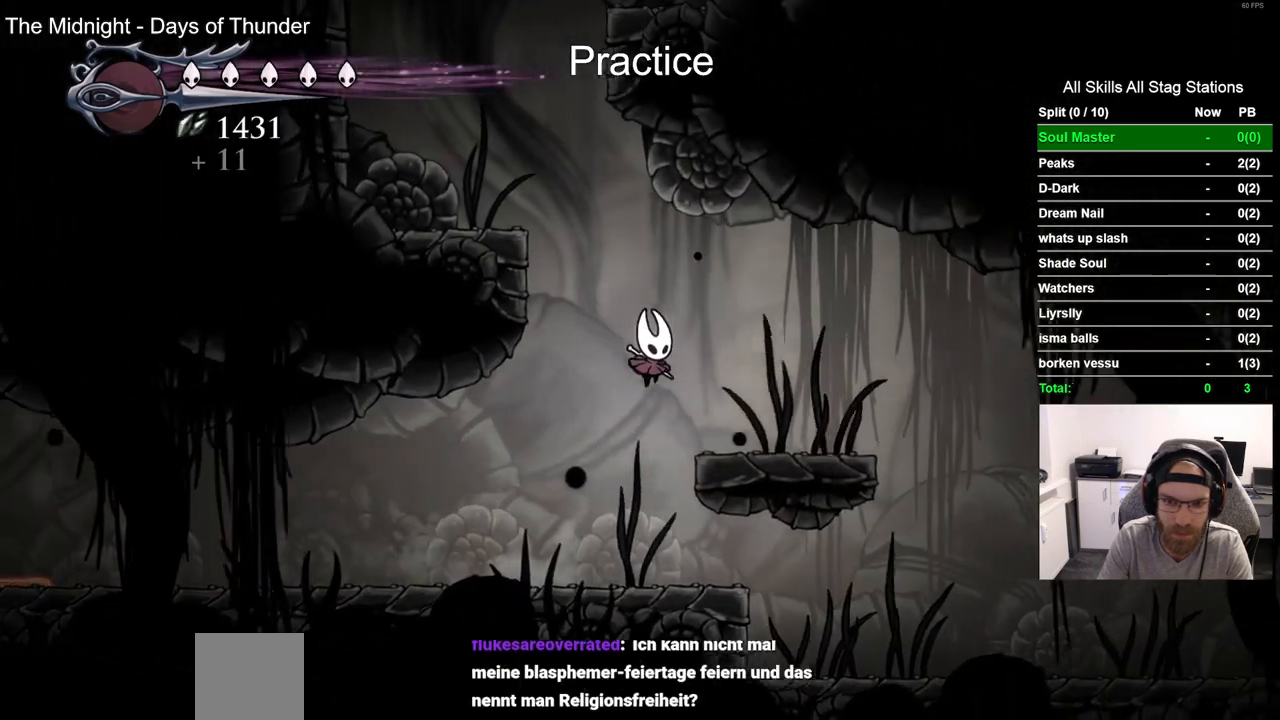
Gameplay with a controller (PlayStation layout); each line is a JSON object with the inputs held at the frame after it. "events" lists button and stick changes between this image and that frame as [ms after this image, input, new state], when the widget could be followed in between. Not read: L1 R1.
{"buttons": ["CROSS", "DPAD_LEFT"], "left_stick": "center", "right_stick": "center", "events": [[217, "DPAD_RIGHT", "up"], [300, "DPAD_LEFT", "down"], [350, "CROSS", "down"]]}
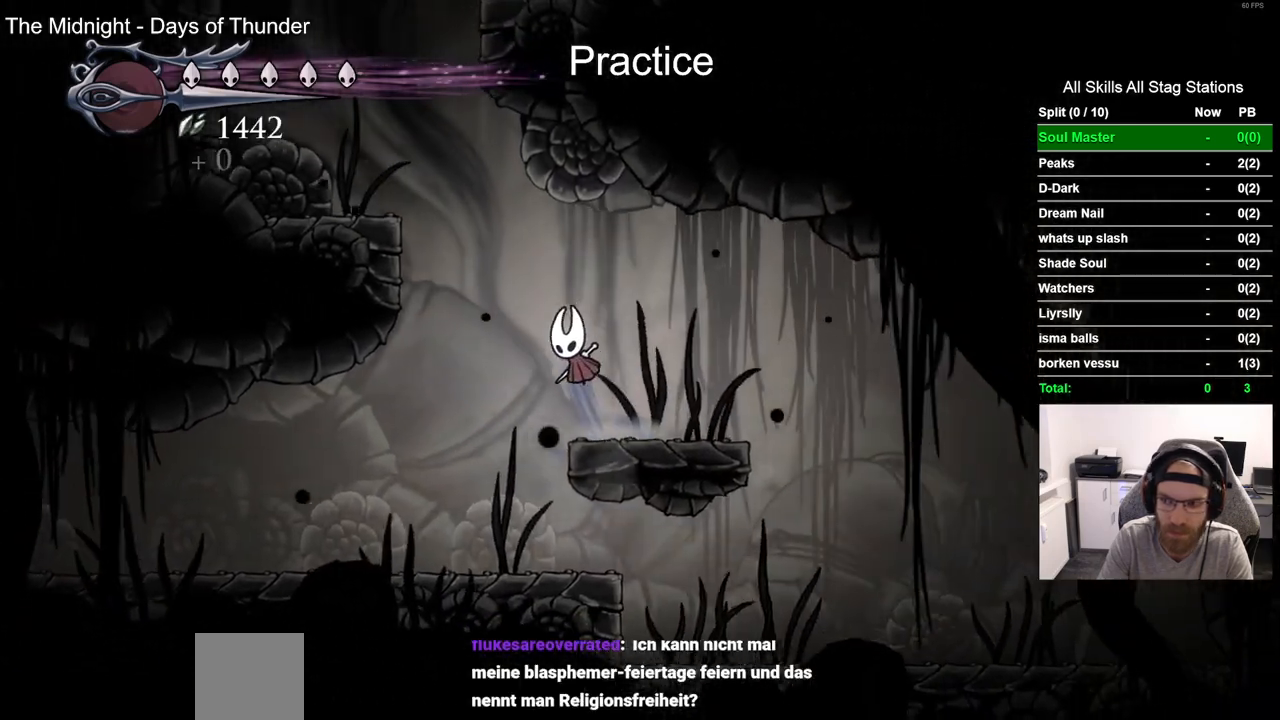
{"buttons": ["DPAD_LEFT"], "left_stick": "center", "right_stick": "center", "events": [[400, "CROSS", "up"]]}
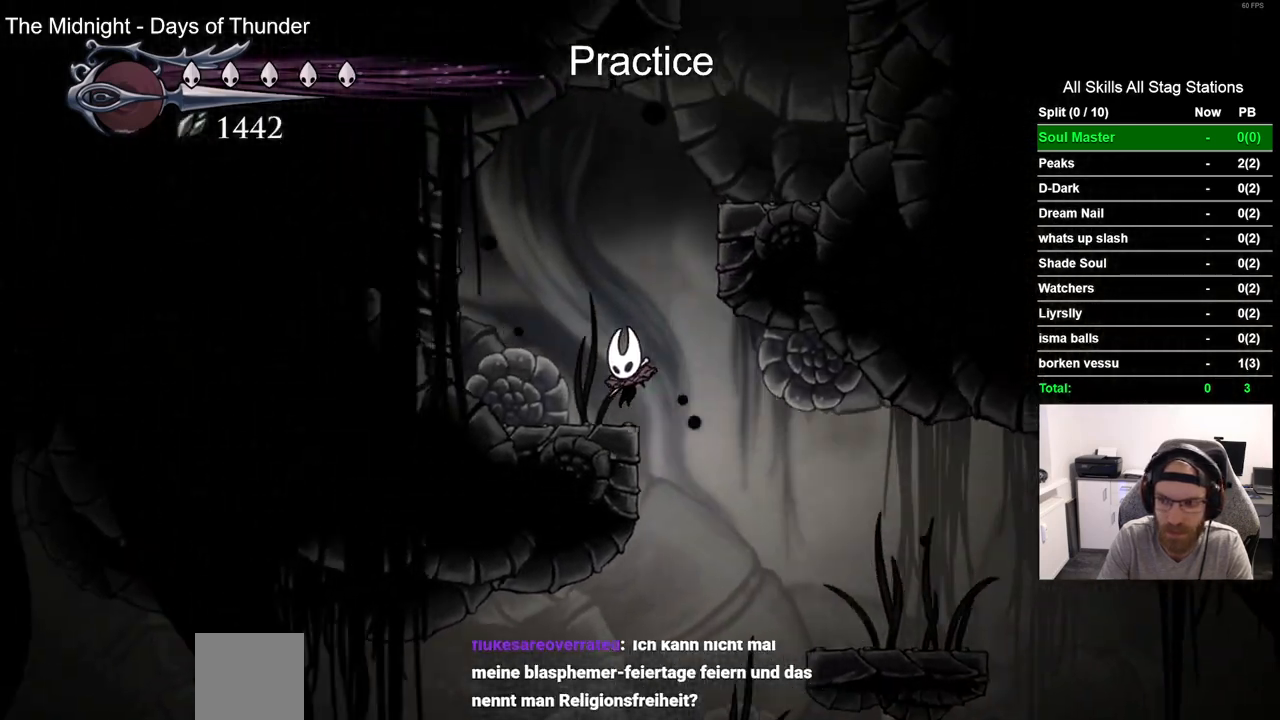
{"buttons": ["CROSS", "DPAD_RIGHT"], "left_stick": "center", "right_stick": "center", "events": [[50, "DPAD_UP", "down"], [67, "DPAD_LEFT", "up"], [117, "DPAD_UP", "up"], [133, "CROSS", "down"], [167, "DPAD_RIGHT", "down"]]}
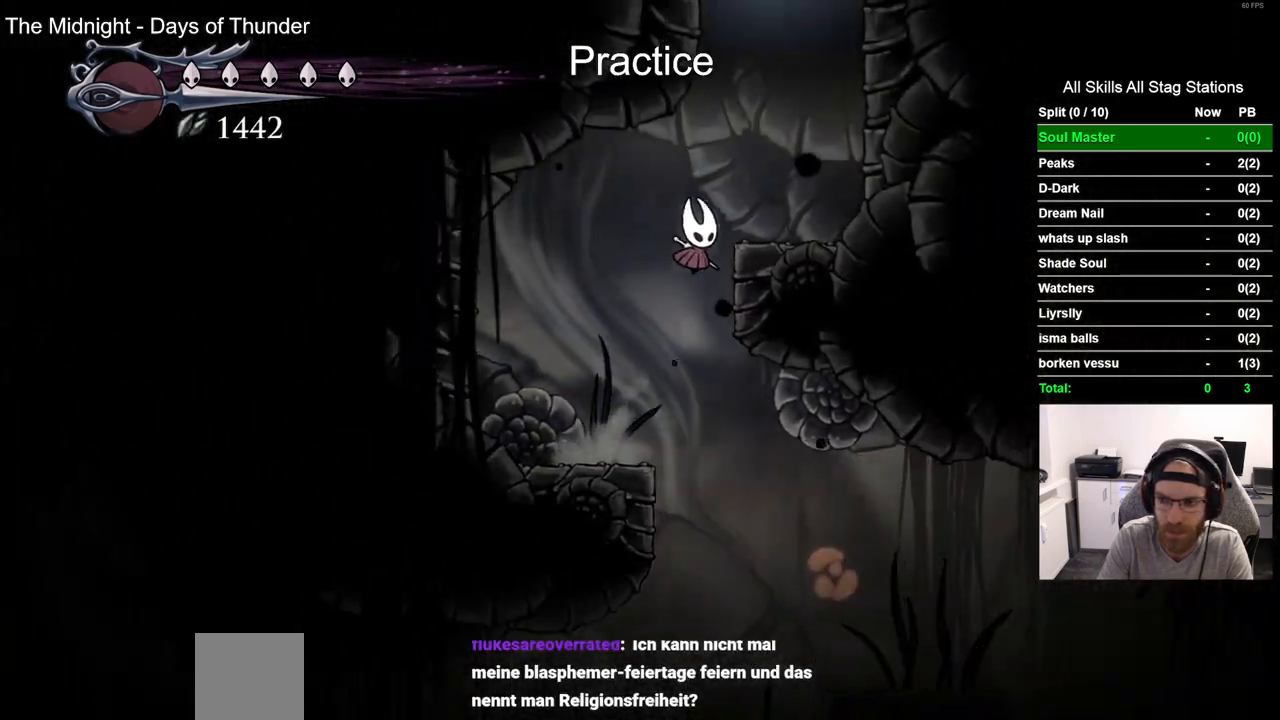
{"buttons": ["DPAD_RIGHT"], "left_stick": "center", "right_stick": "center", "events": [[17, "CROSS", "up"], [233, "CROSS", "down"], [483, "CROSS", "up"]]}
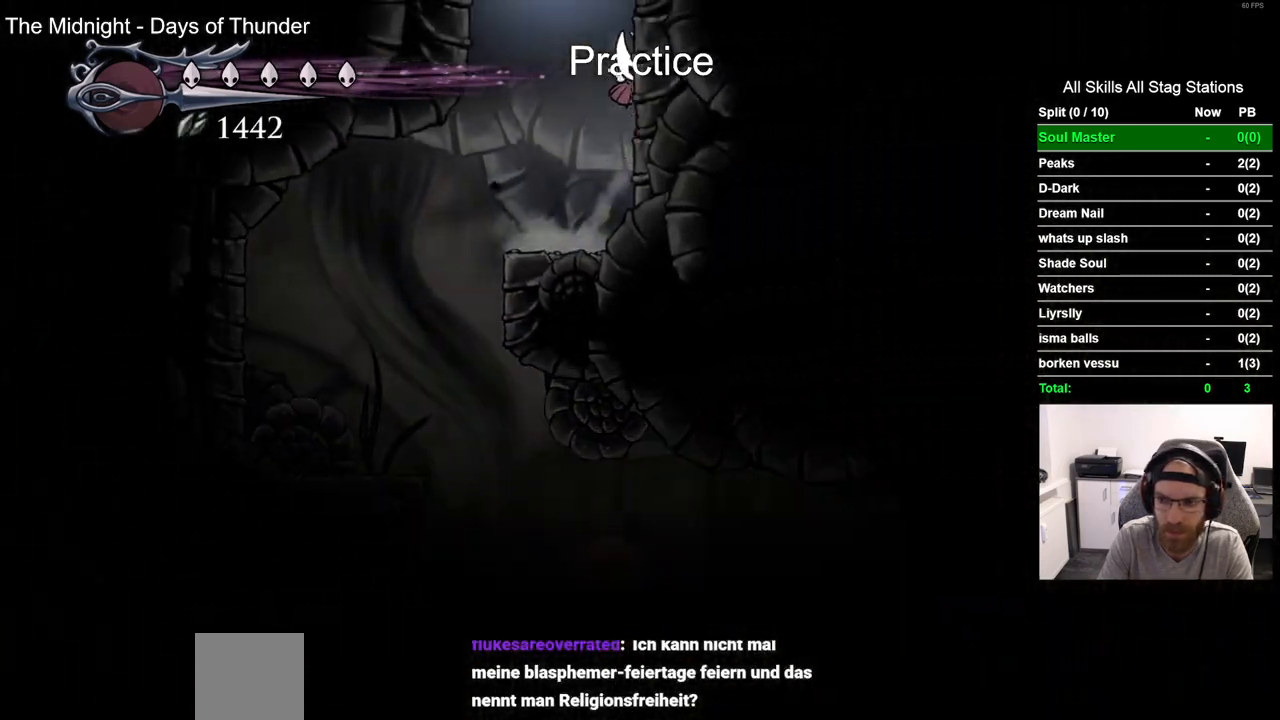
{"buttons": ["CROSS", "DPAD_LEFT"], "left_stick": "center", "right_stick": "center", "events": [[67, "CROSS", "down"], [83, "DPAD_RIGHT", "up"], [117, "DPAD_LEFT", "down"]]}
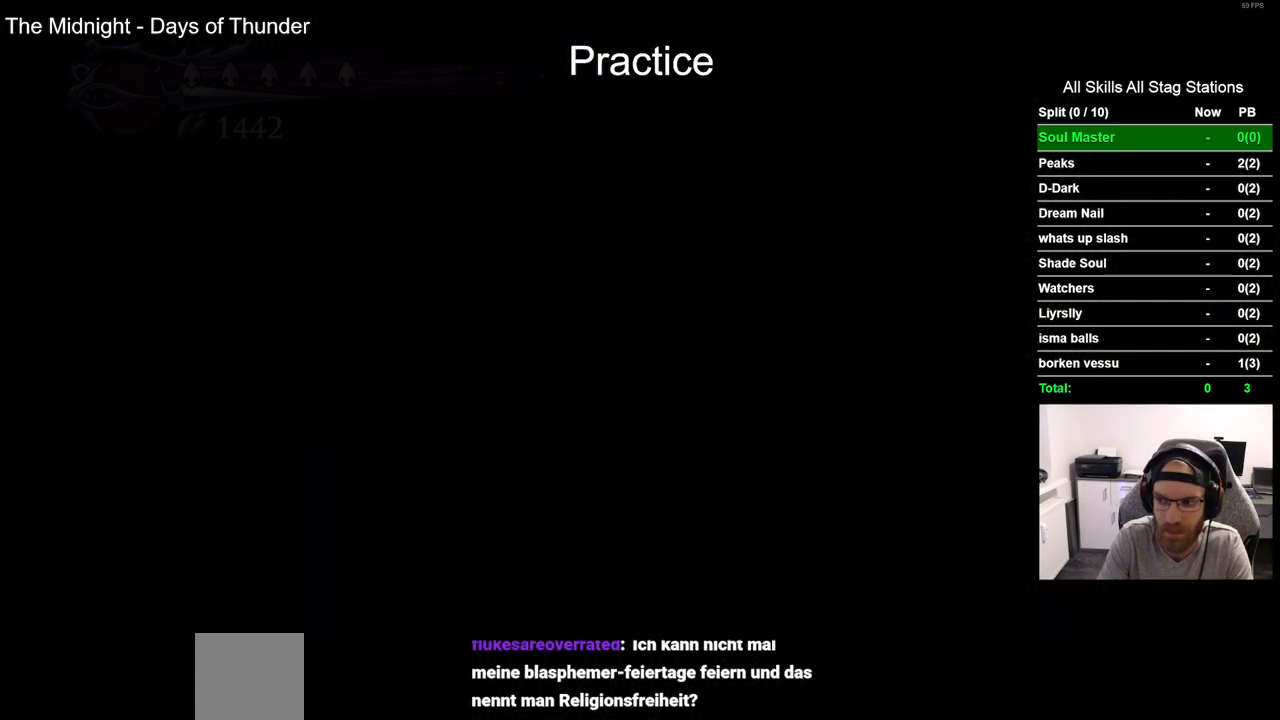
{"buttons": ["DPAD_LEFT"], "left_stick": "center", "right_stick": "center", "events": [[83, "DPAD_LEFT", "up"], [117, "CROSS", "up"], [217, "DPAD_LEFT", "down"]]}
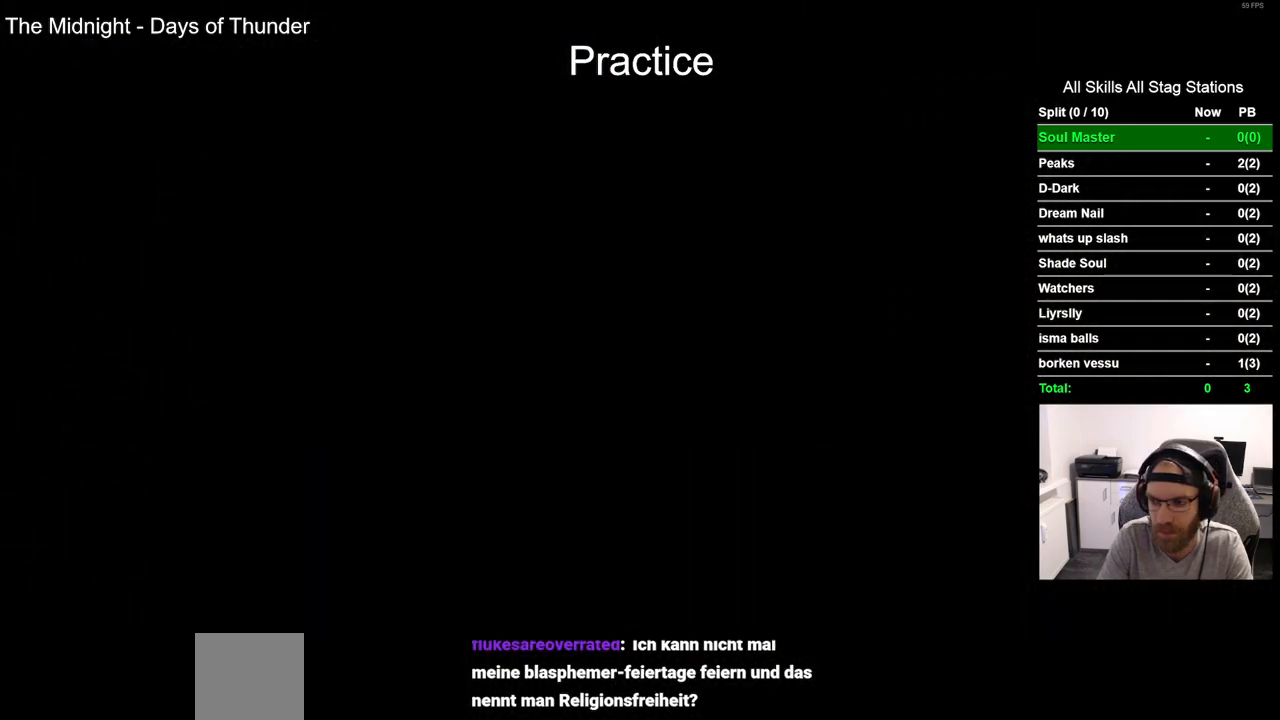
{"buttons": ["DPAD_LEFT"], "left_stick": "center", "right_stick": "center", "events": []}
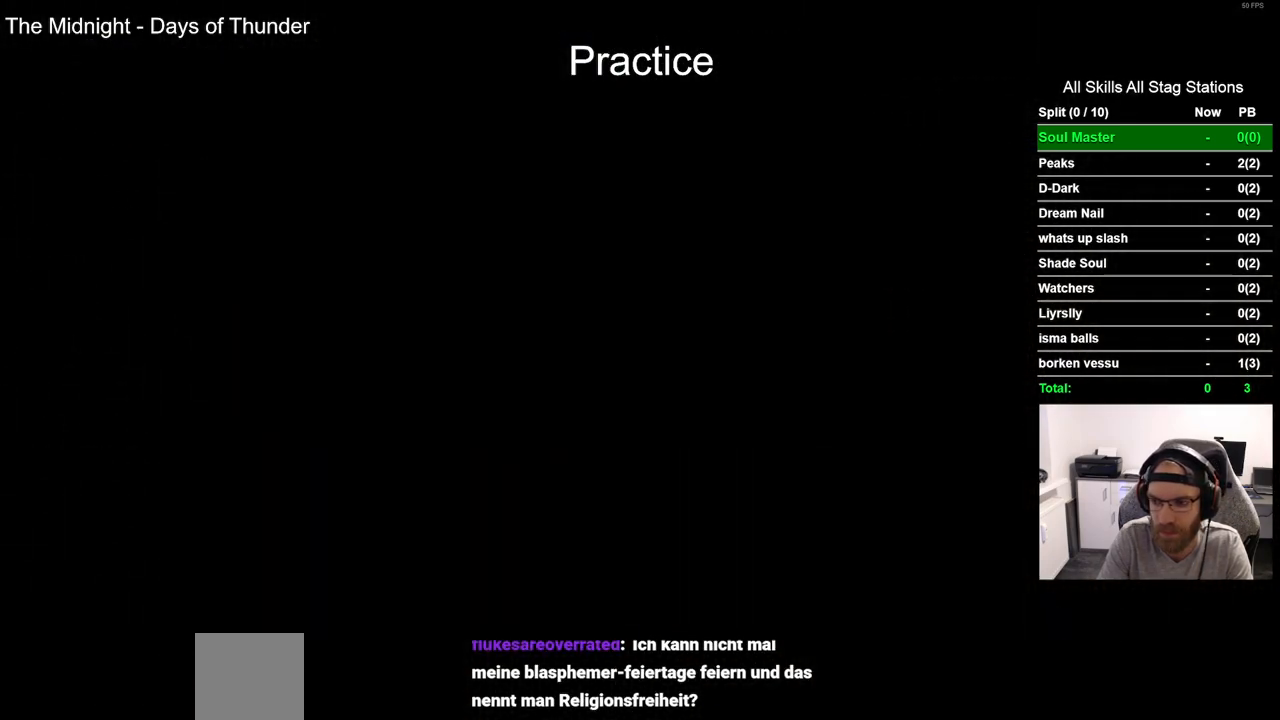
{"buttons": ["DPAD_LEFT"], "left_stick": "center", "right_stick": "center", "events": []}